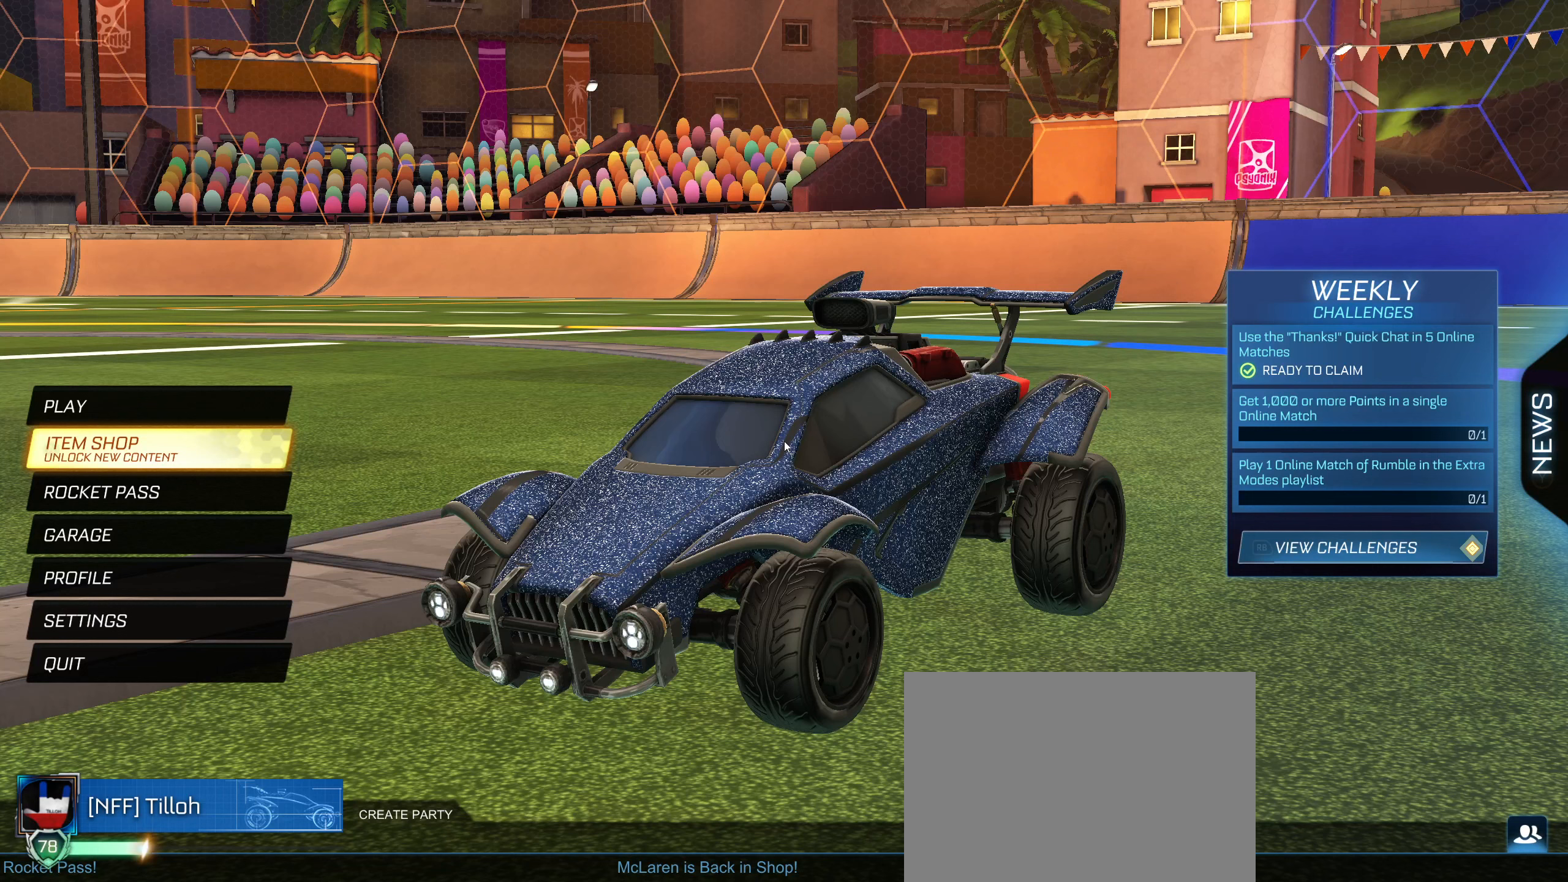
Gameplay with a controller (PlayStation layout); each line is a JSON object with the inputs held at the frame after it. "events" lists button and stick changes between this image and that frame as [ms after this image, input, new state], when the widget could be followed in between. Not read: L3.
{"buttons": [], "left_stick": "center", "right_stick": "center", "events": []}
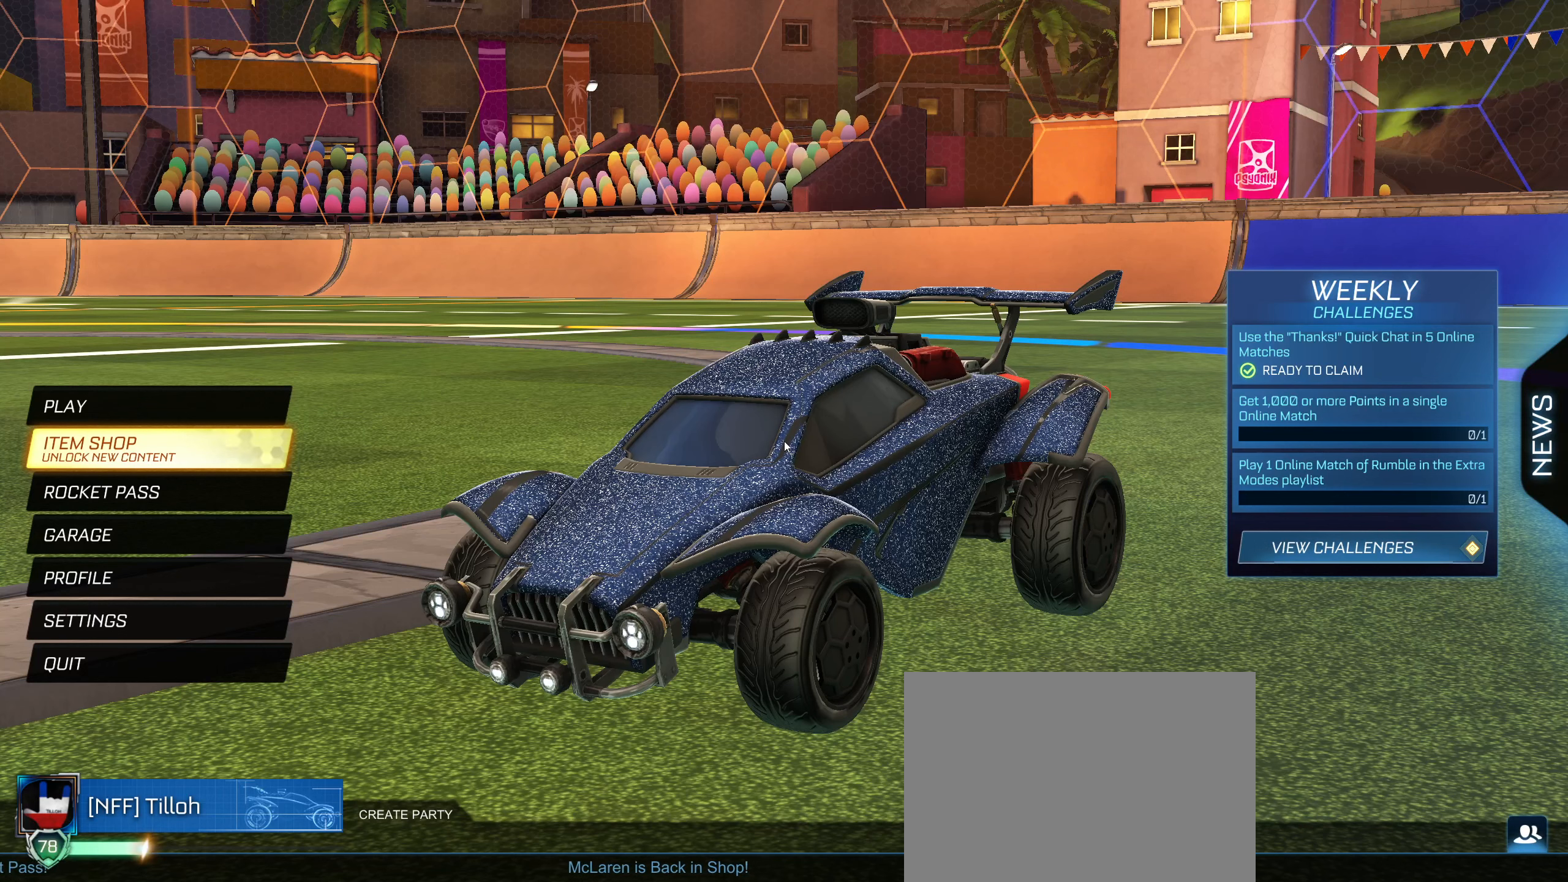
{"buttons": [], "left_stick": "center", "right_stick": "center", "events": []}
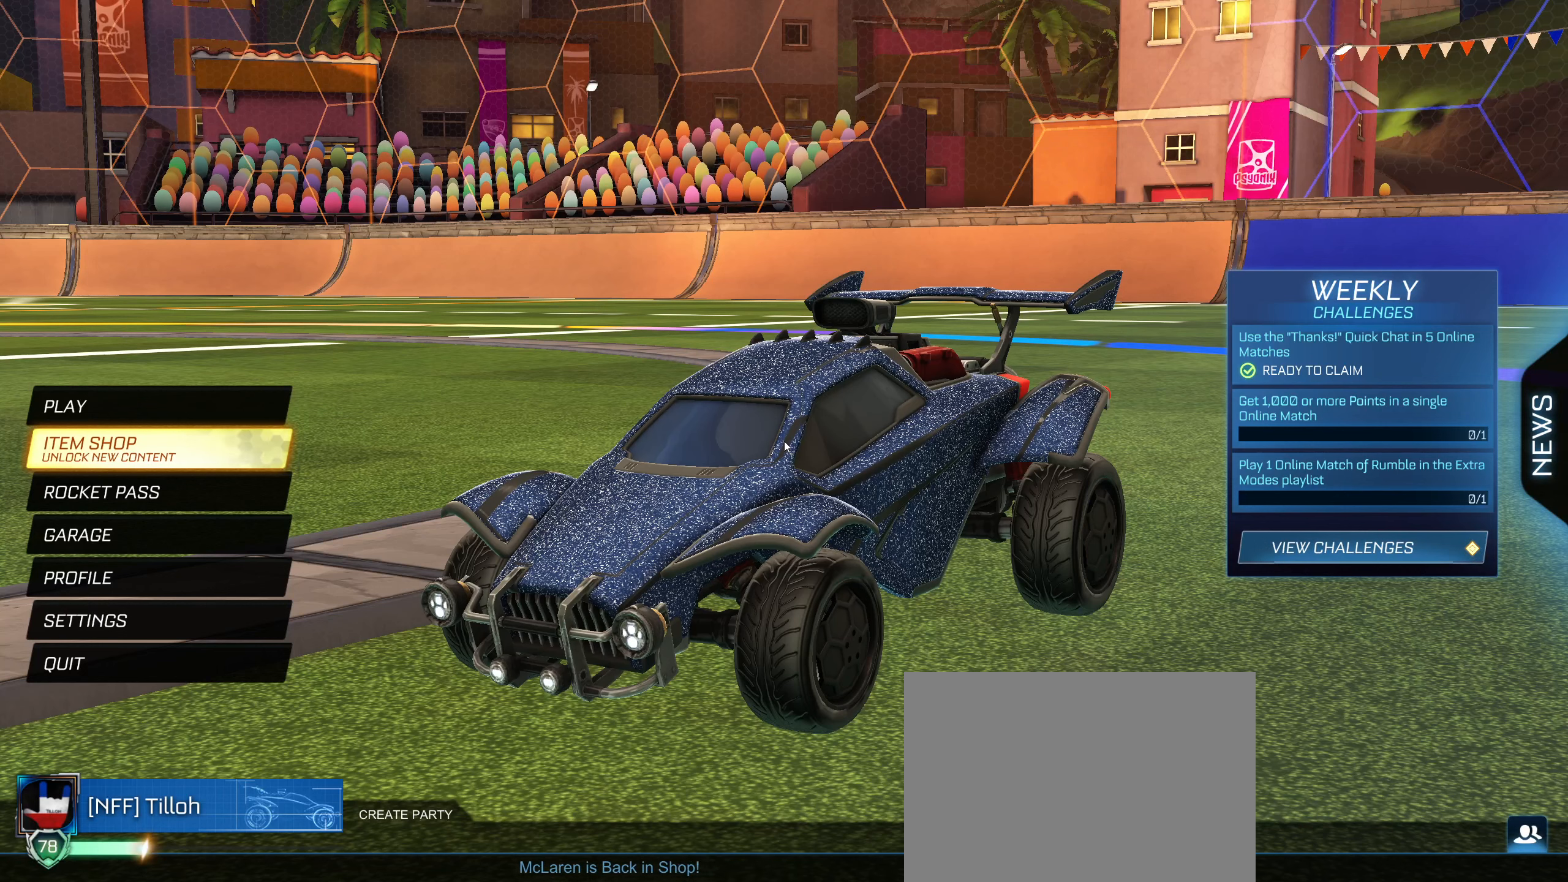
{"buttons": [], "left_stick": "center", "right_stick": "center", "events": [[267, "left_stick", "up"], [367, "left_stick", "center"]]}
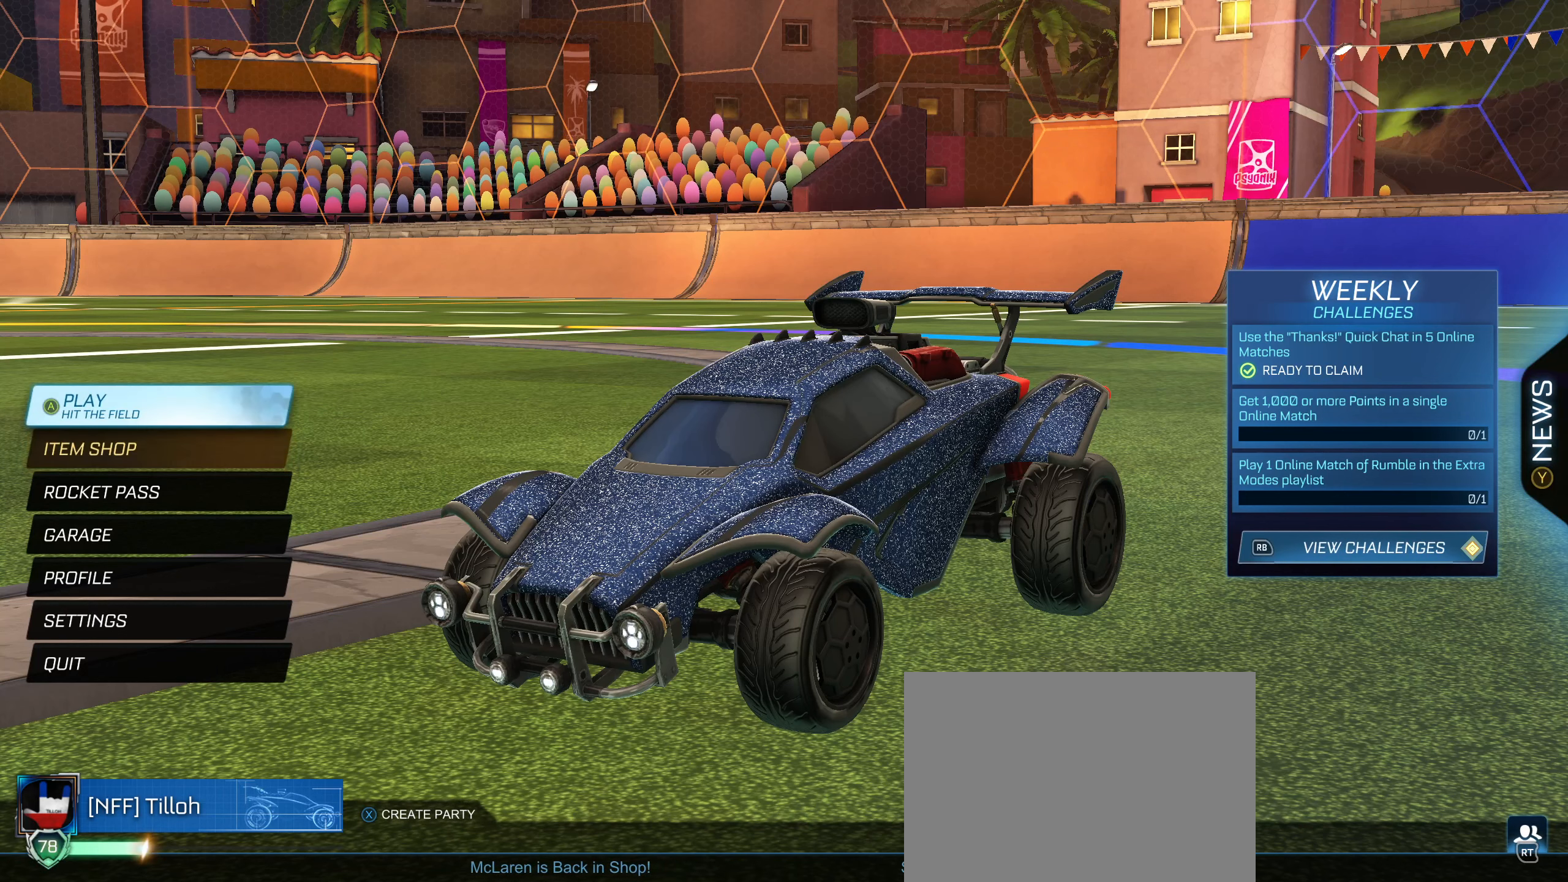
{"buttons": ["CROSS"], "left_stick": "center", "right_stick": "center", "events": [[500, "CROSS", "down"]]}
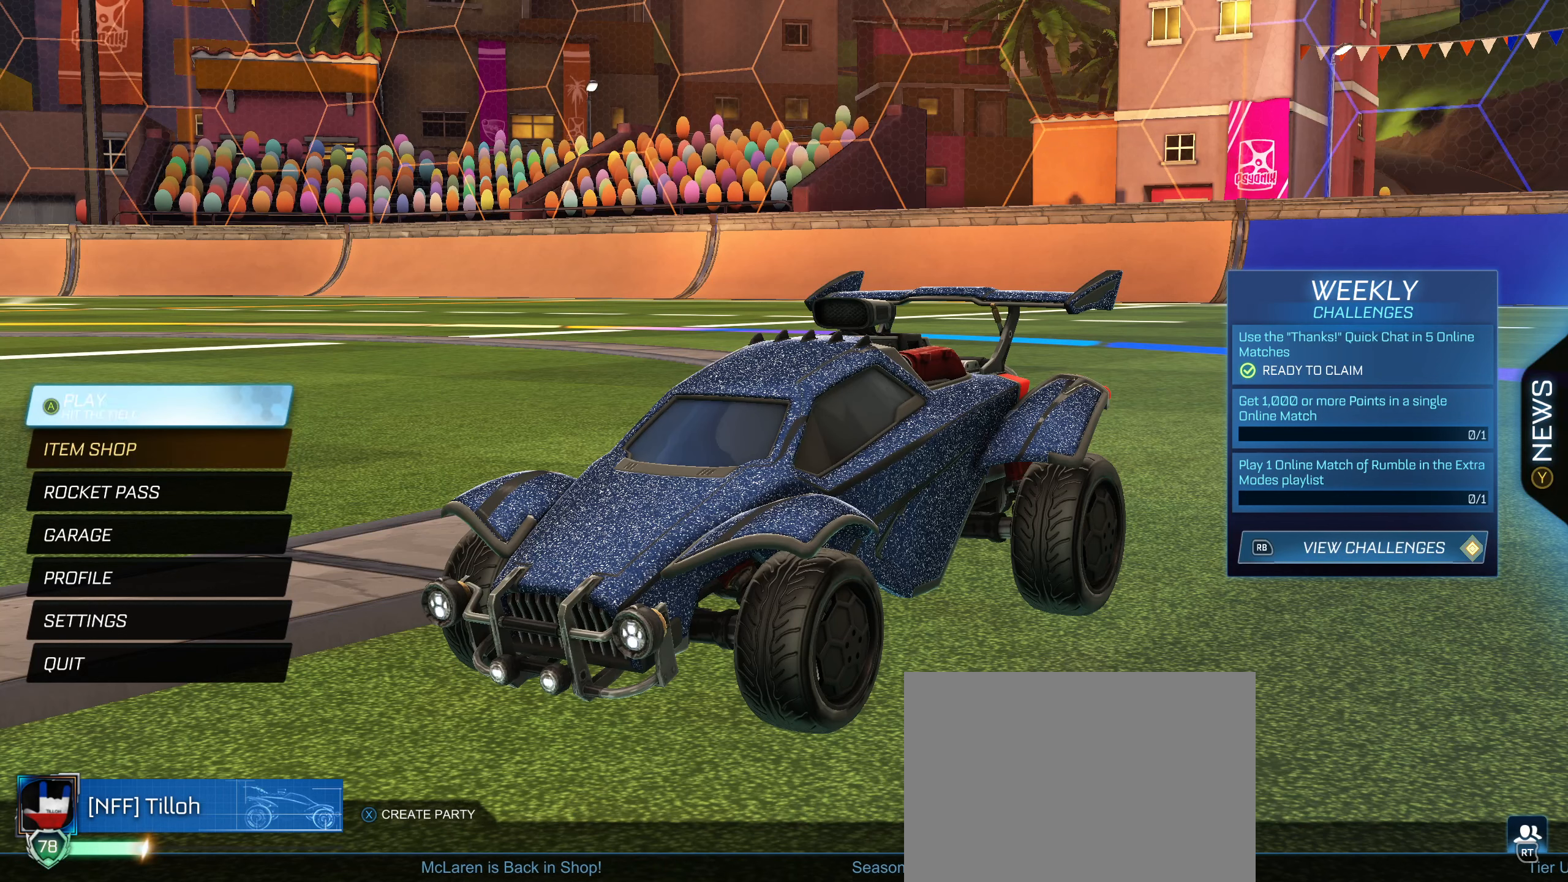
{"buttons": [], "left_stick": "center", "right_stick": "center", "events": [[83, "CROSS", "up"]]}
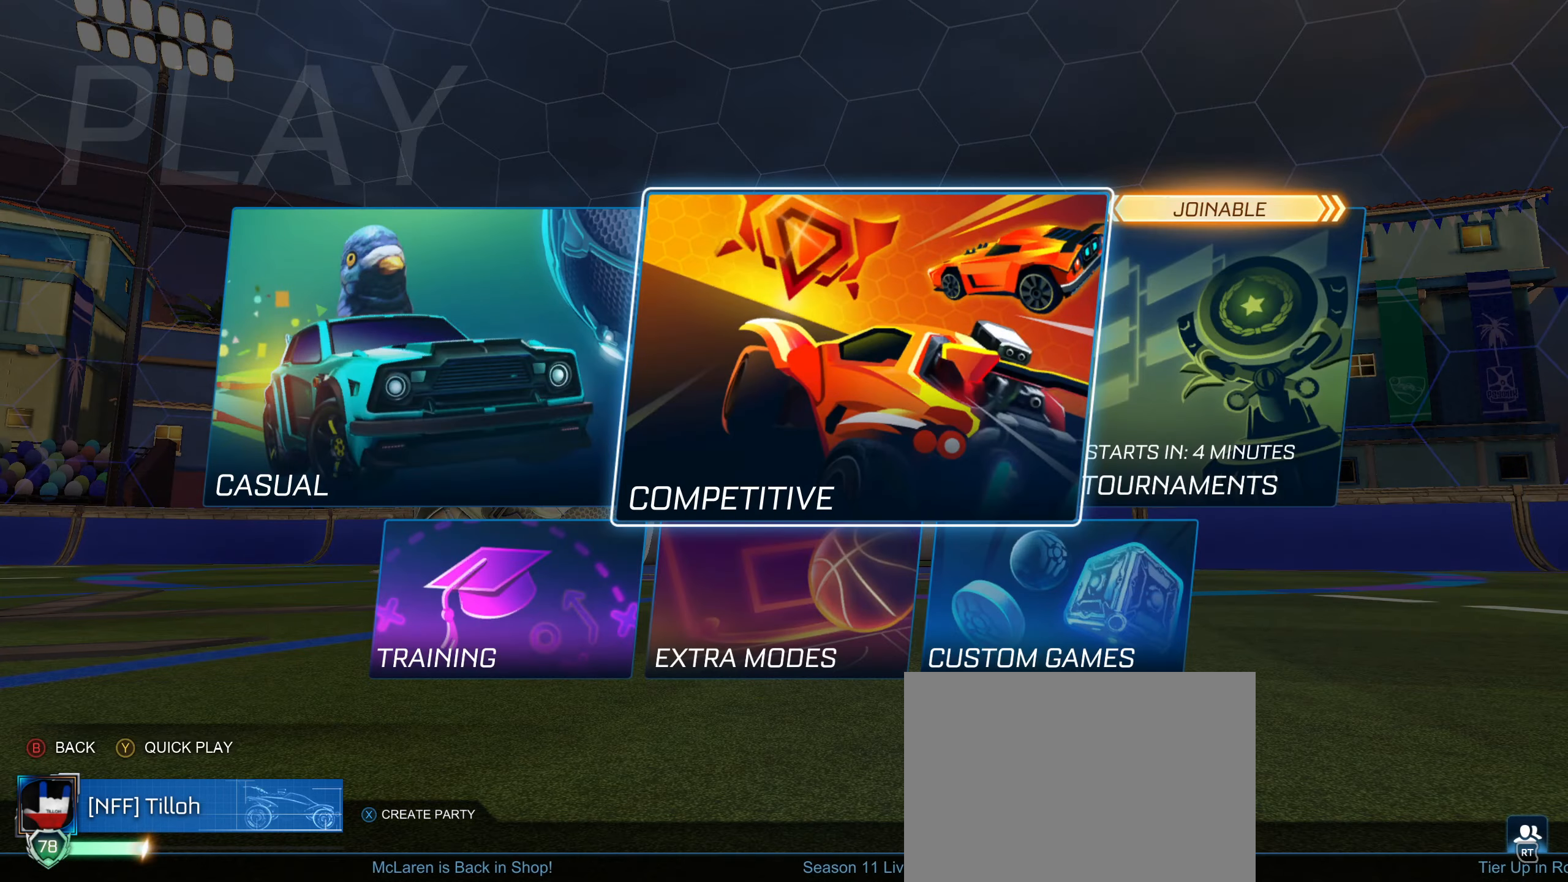
{"buttons": [], "left_stick": "center", "right_stick": "center", "events": [[67, "CROSS", "down"], [150, "CROSS", "up"]]}
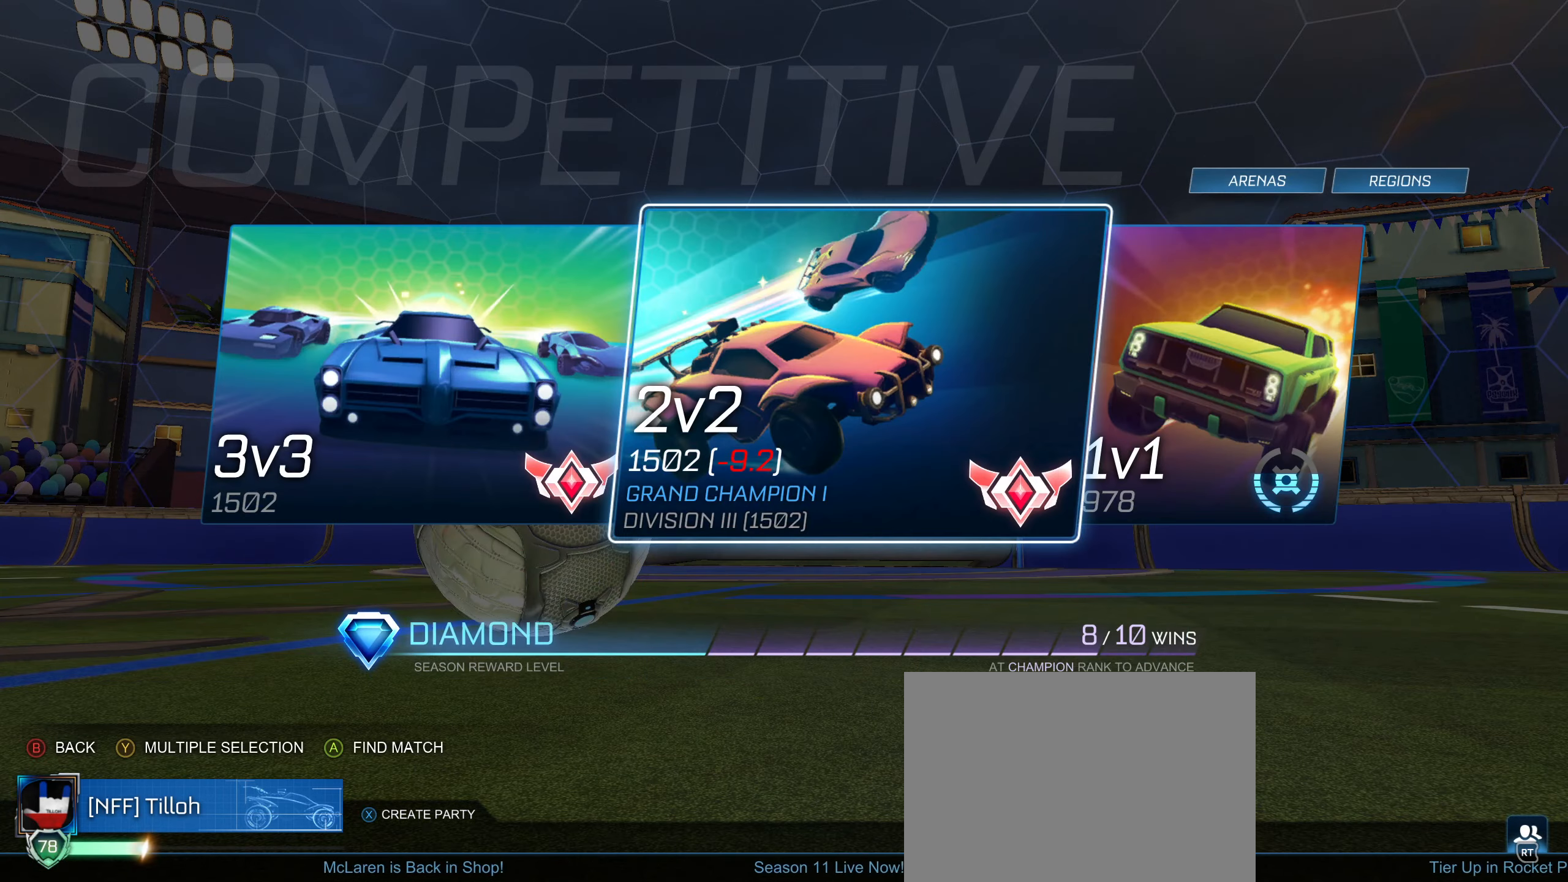
{"buttons": [], "left_stick": "center", "right_stick": "center", "events": [[317, "CROSS", "down"], [383, "CROSS", "up"]]}
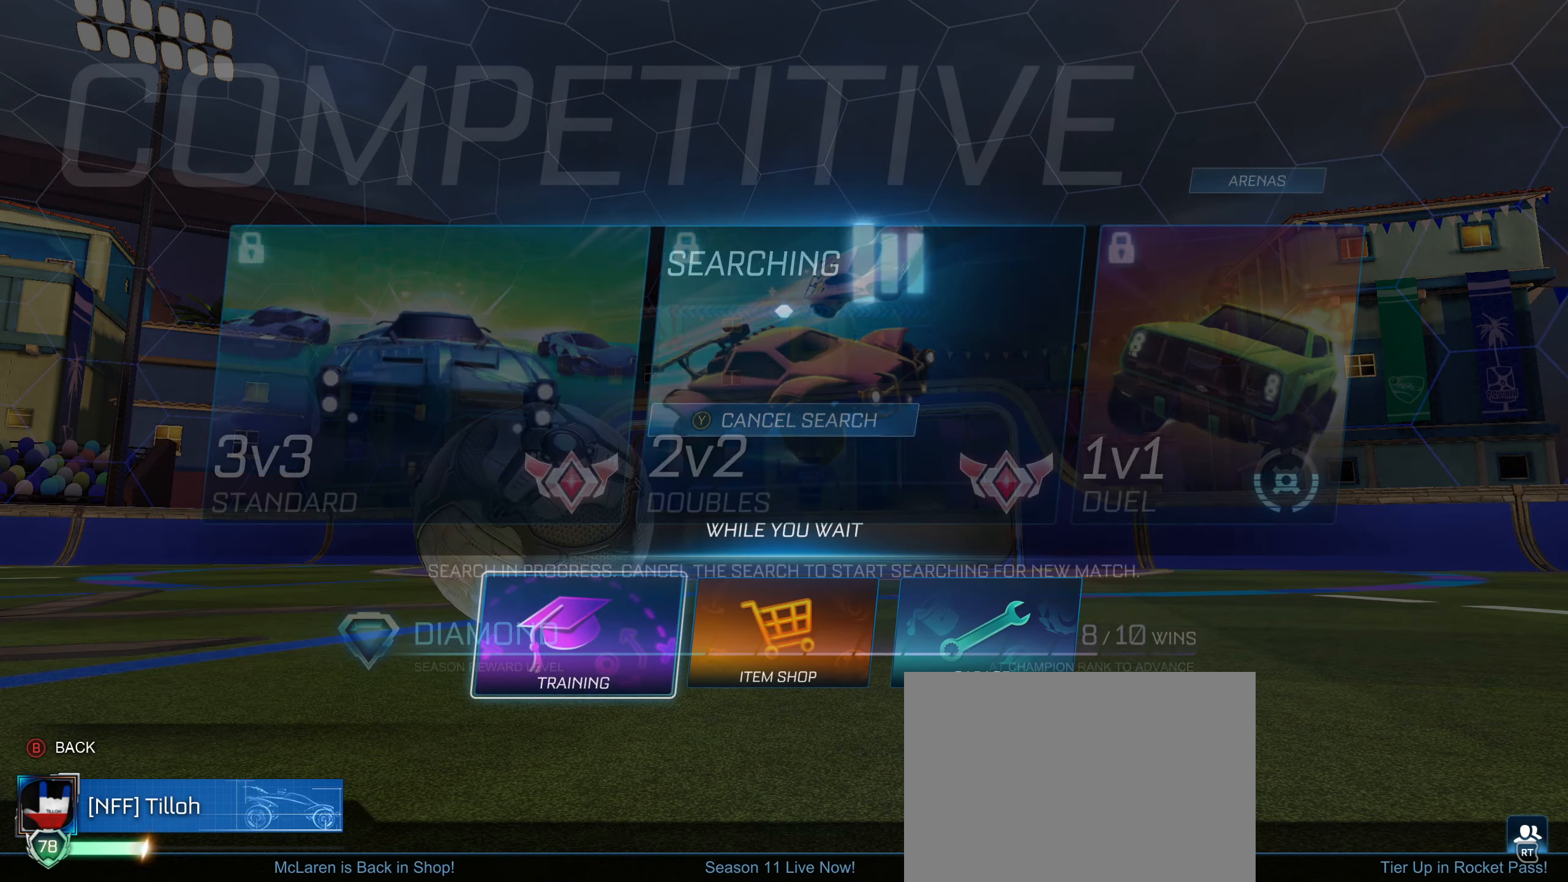
{"buttons": [], "left_stick": "center", "right_stick": "center", "events": [[233, "CROSS", "down"], [283, "CROSS", "up"], [383, "CROSS", "down"], [433, "CROSS", "up"]]}
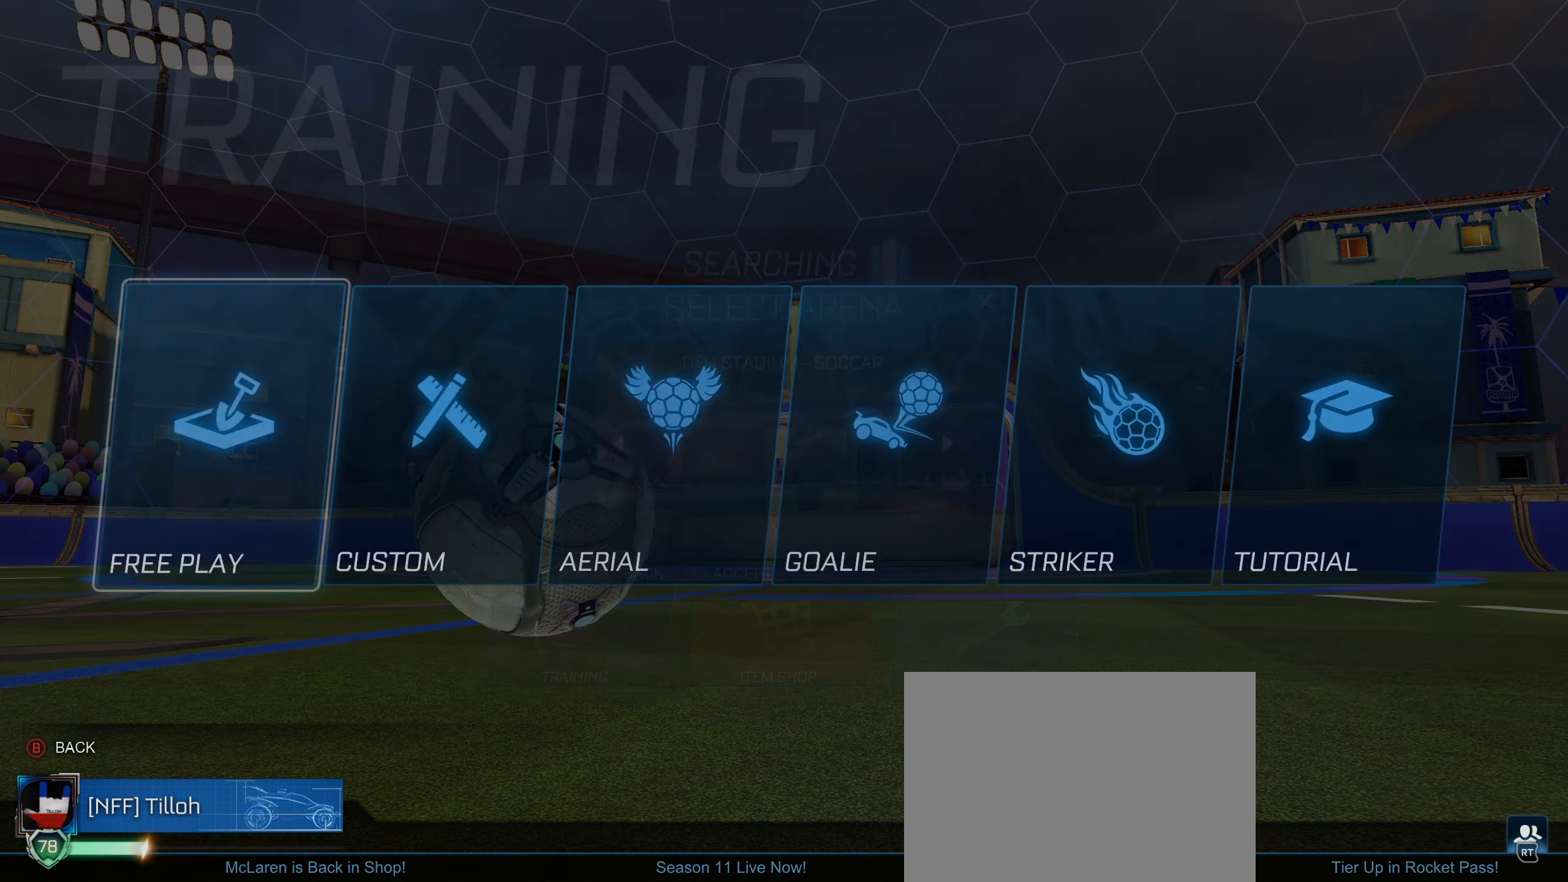
{"buttons": [], "left_stick": "center", "right_stick": "center", "events": [[17, "CROSS", "down"], [83, "CROSS", "up"], [150, "CROSS", "down"], [217, "CROSS", "up"], [283, "CROSS", "down"], [350, "CROSS", "up"]]}
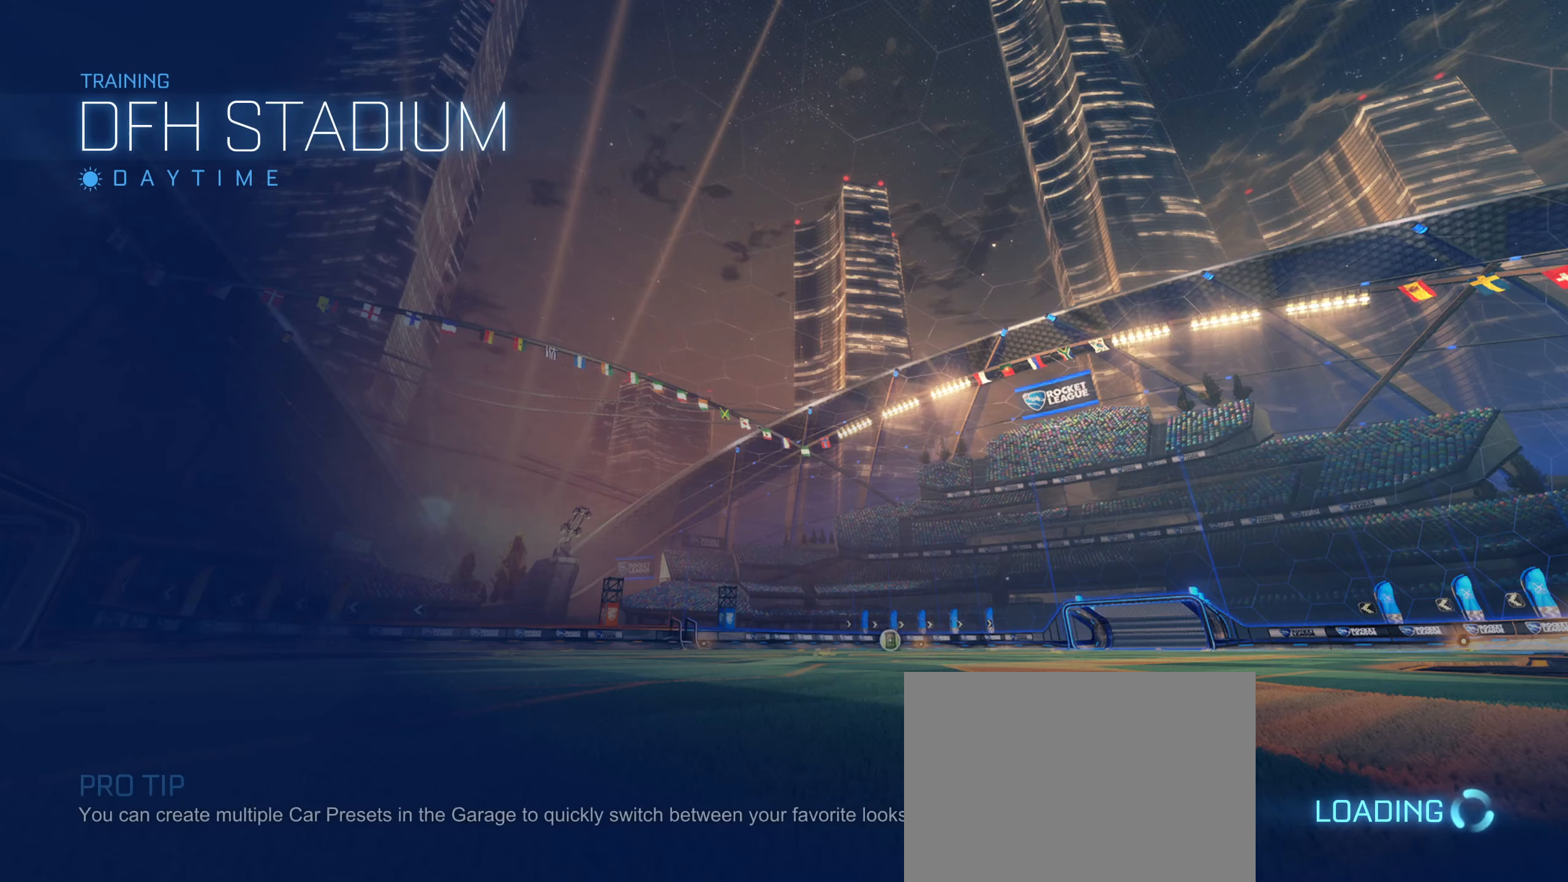
{"buttons": [], "left_stick": "center", "right_stick": "center", "events": []}
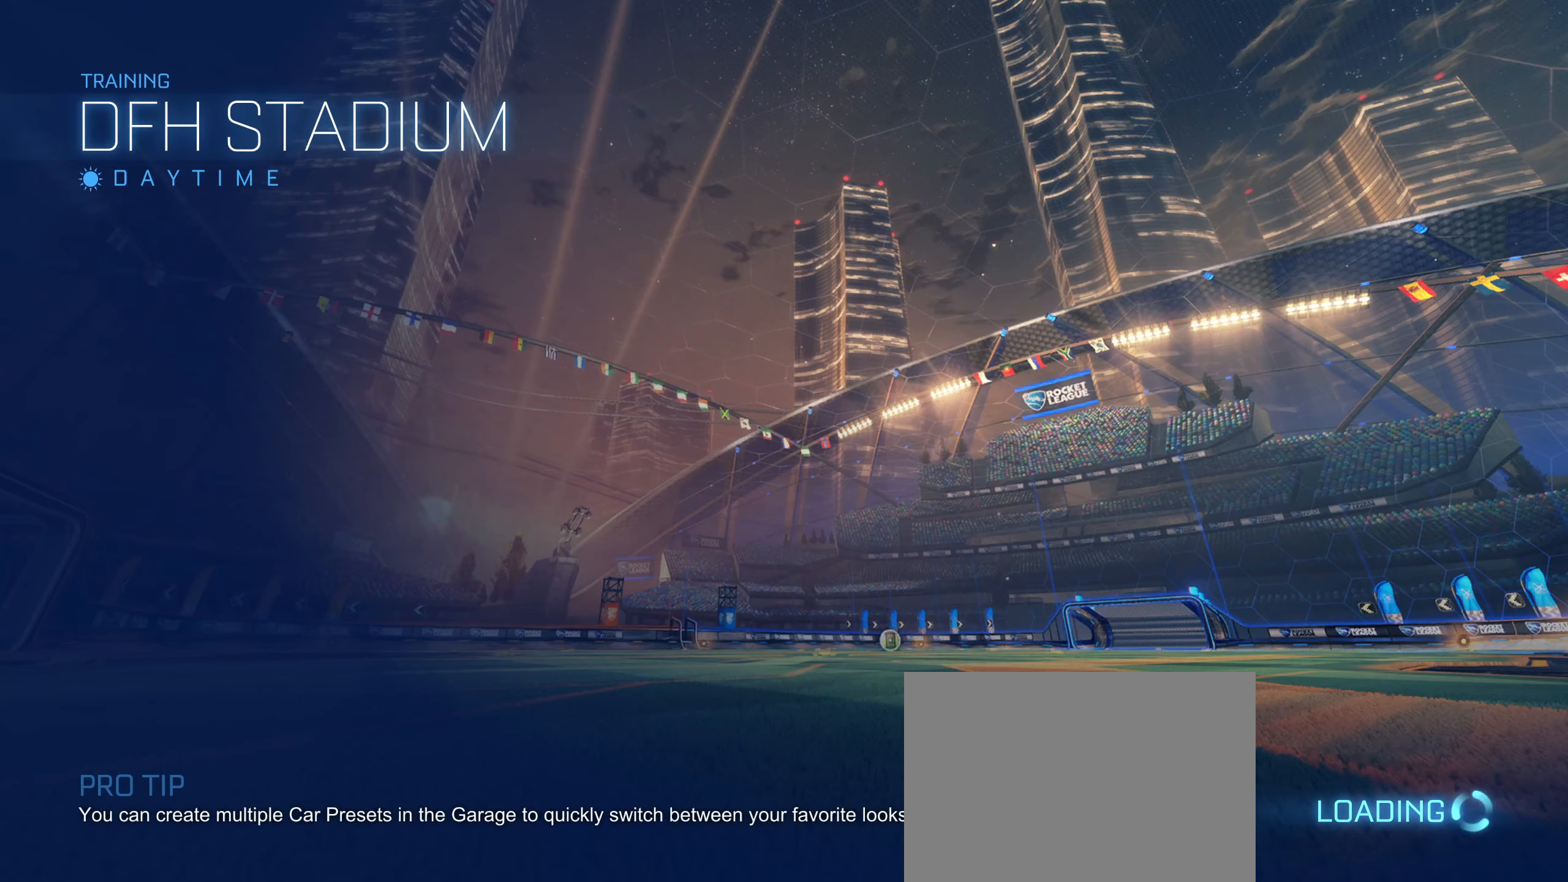
{"buttons": [], "left_stick": "center", "right_stick": "center", "events": []}
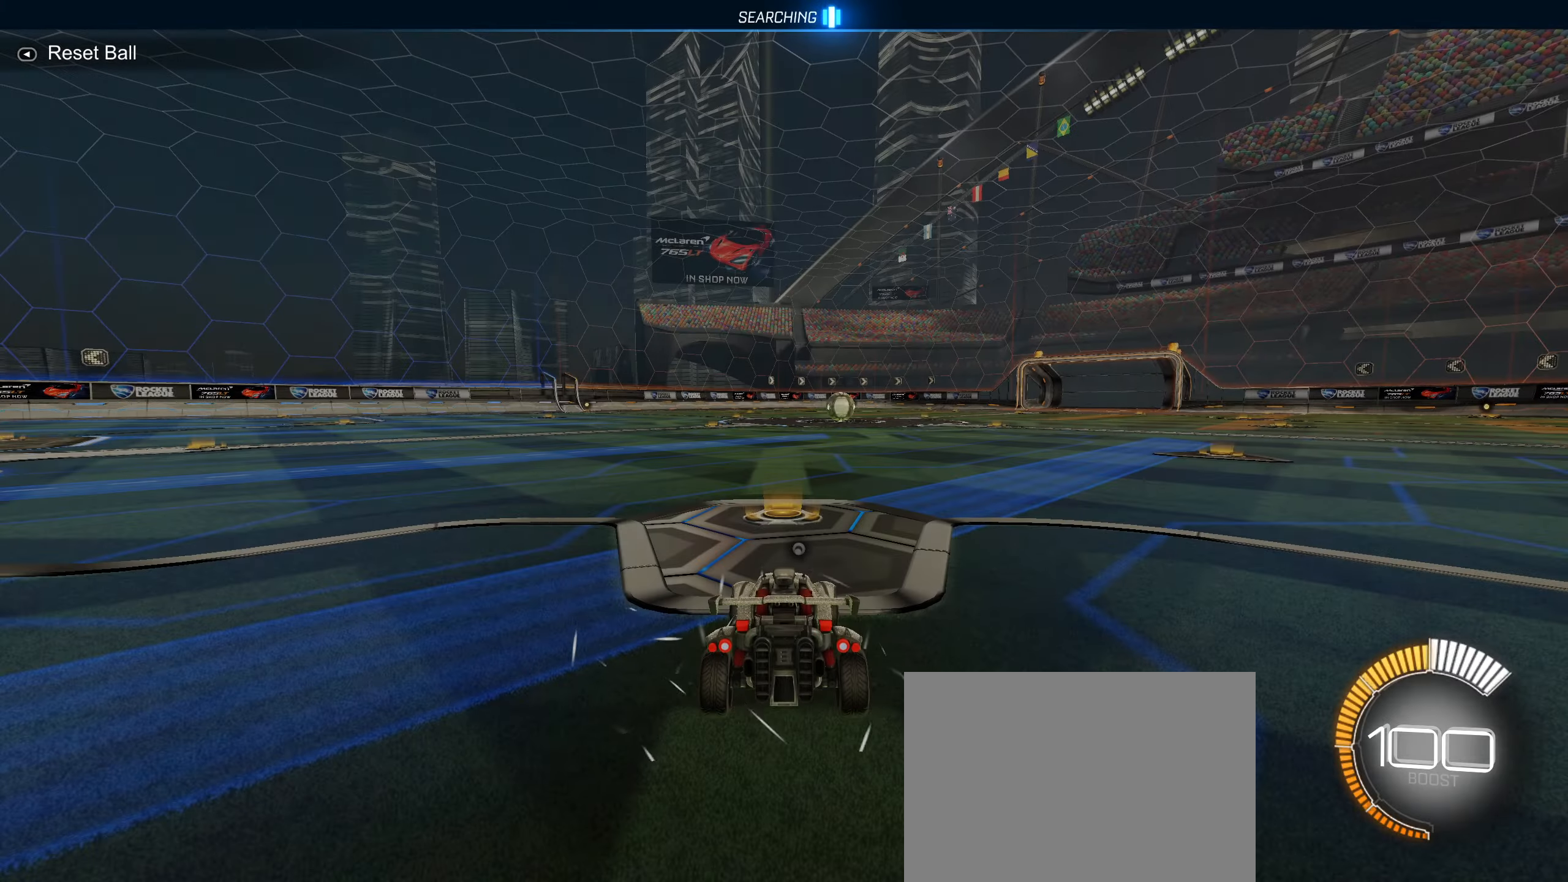
{"buttons": [], "left_stick": "center", "right_stick": "center", "events": []}
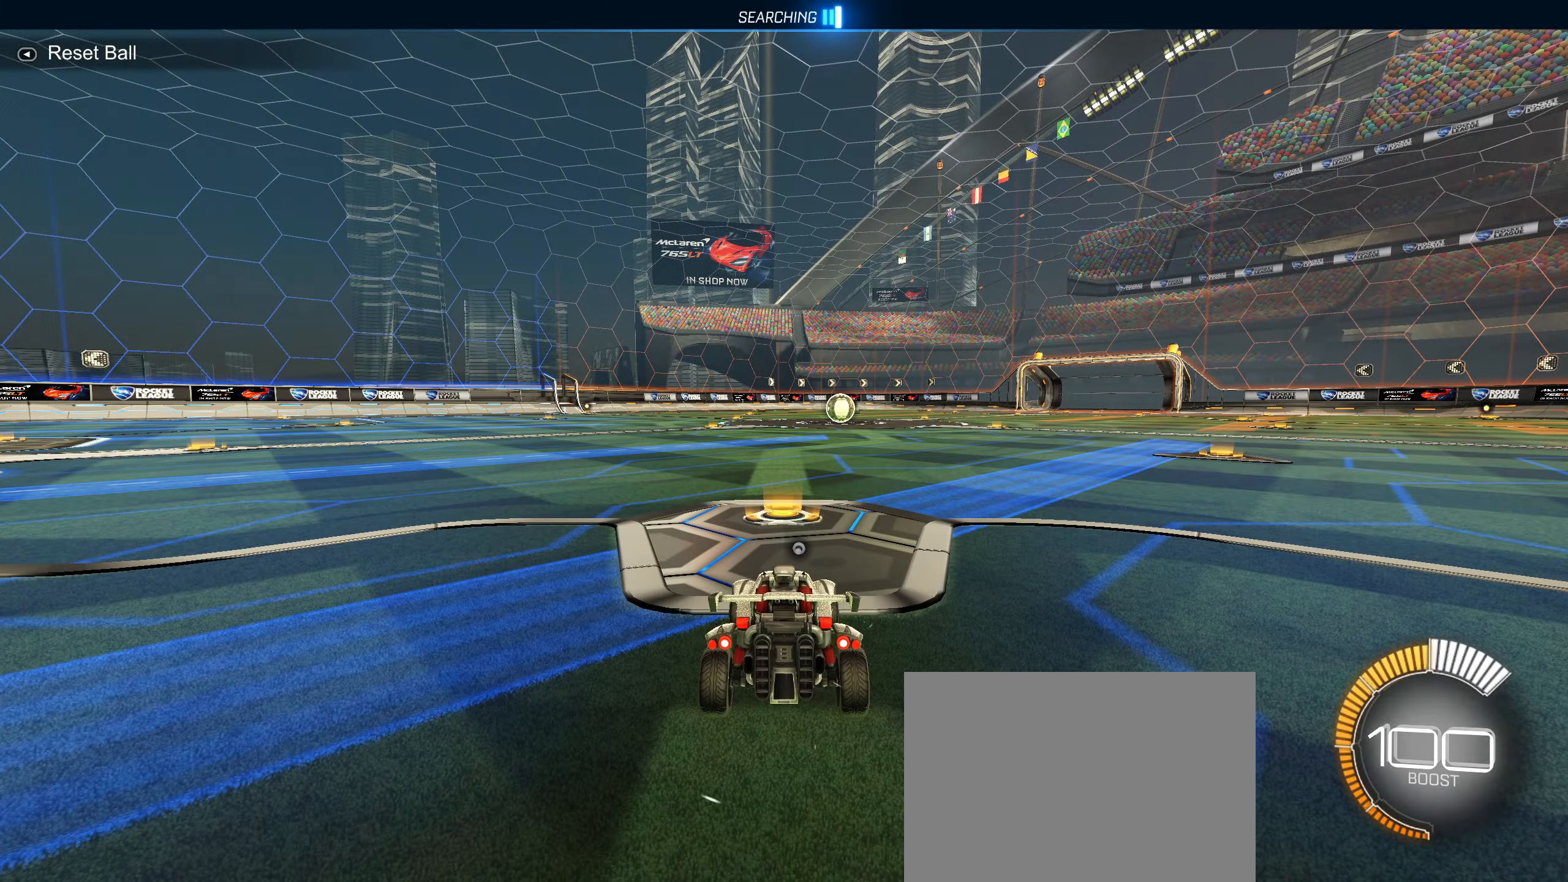
{"buttons": [], "left_stick": "center", "right_stick": "center", "events": []}
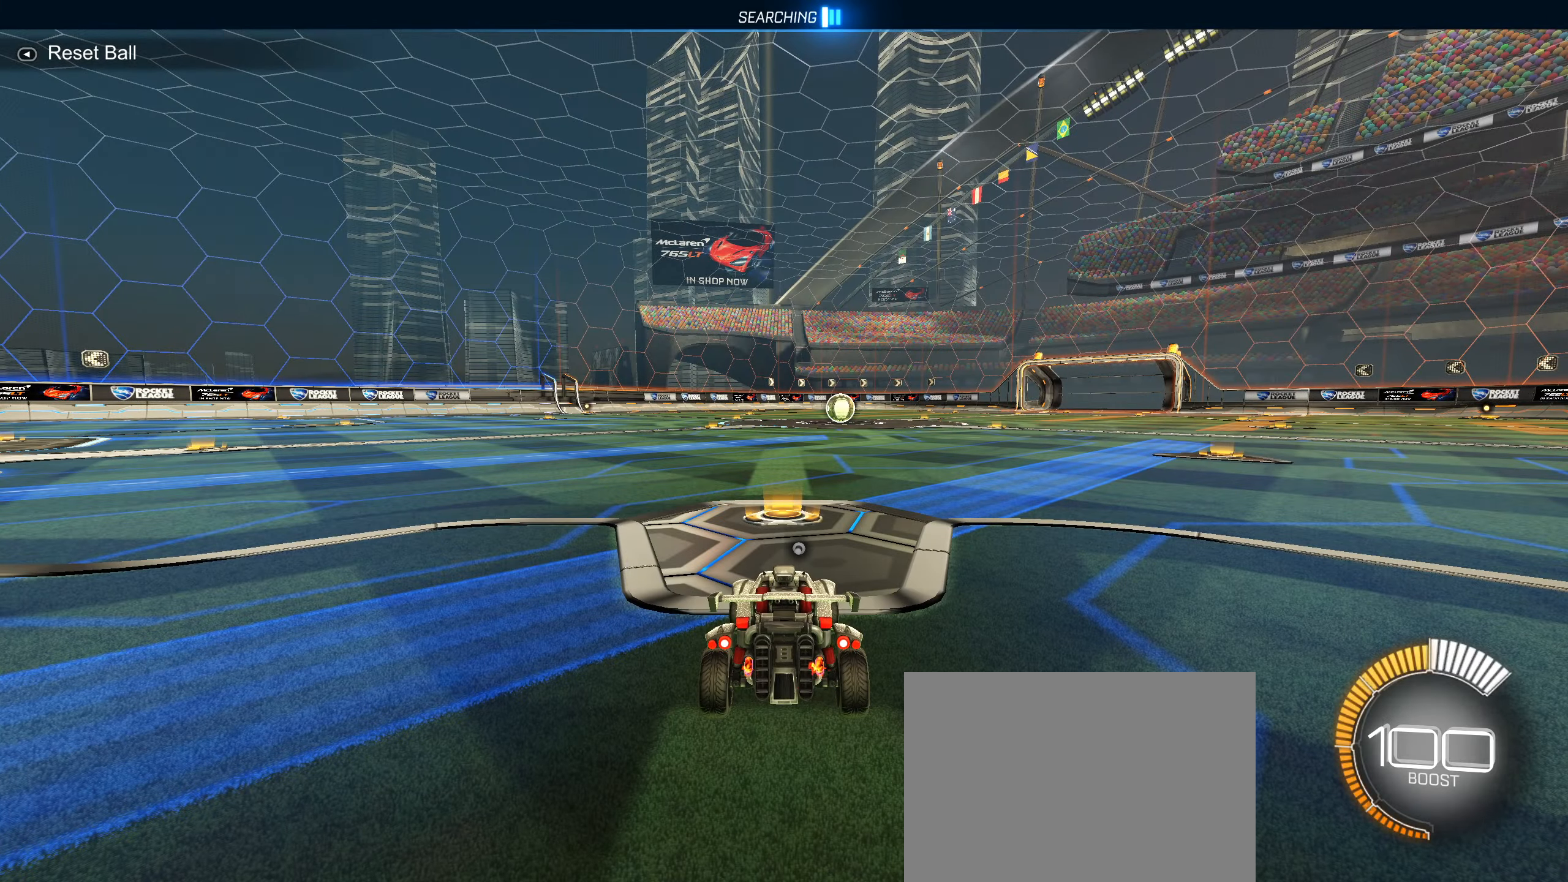
{"buttons": [], "left_stick": "up-right", "right_stick": "center", "events": [[17, "CROSS", "down"], [150, "CROSS", "up"], [200, "left_stick", "up"], [417, "left_stick", "up-right"]]}
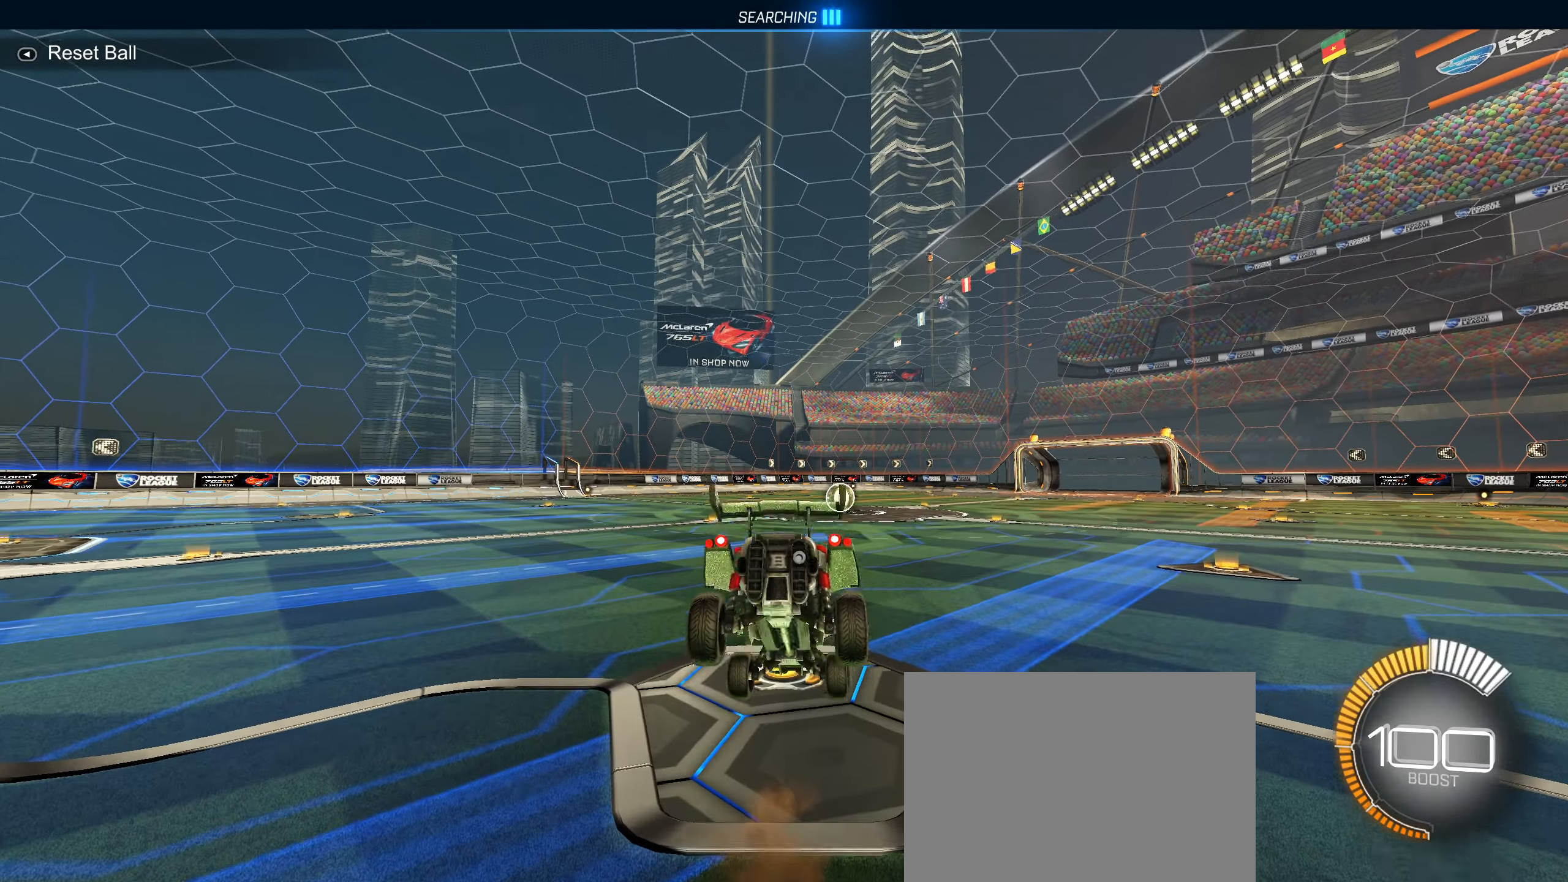
{"buttons": [], "left_stick": "down", "right_stick": "center", "events": [[134, "left_stick", "up"], [400, "left_stick", "down"], [450, "CROSS", "down"], [500, "CROSS", "up"]]}
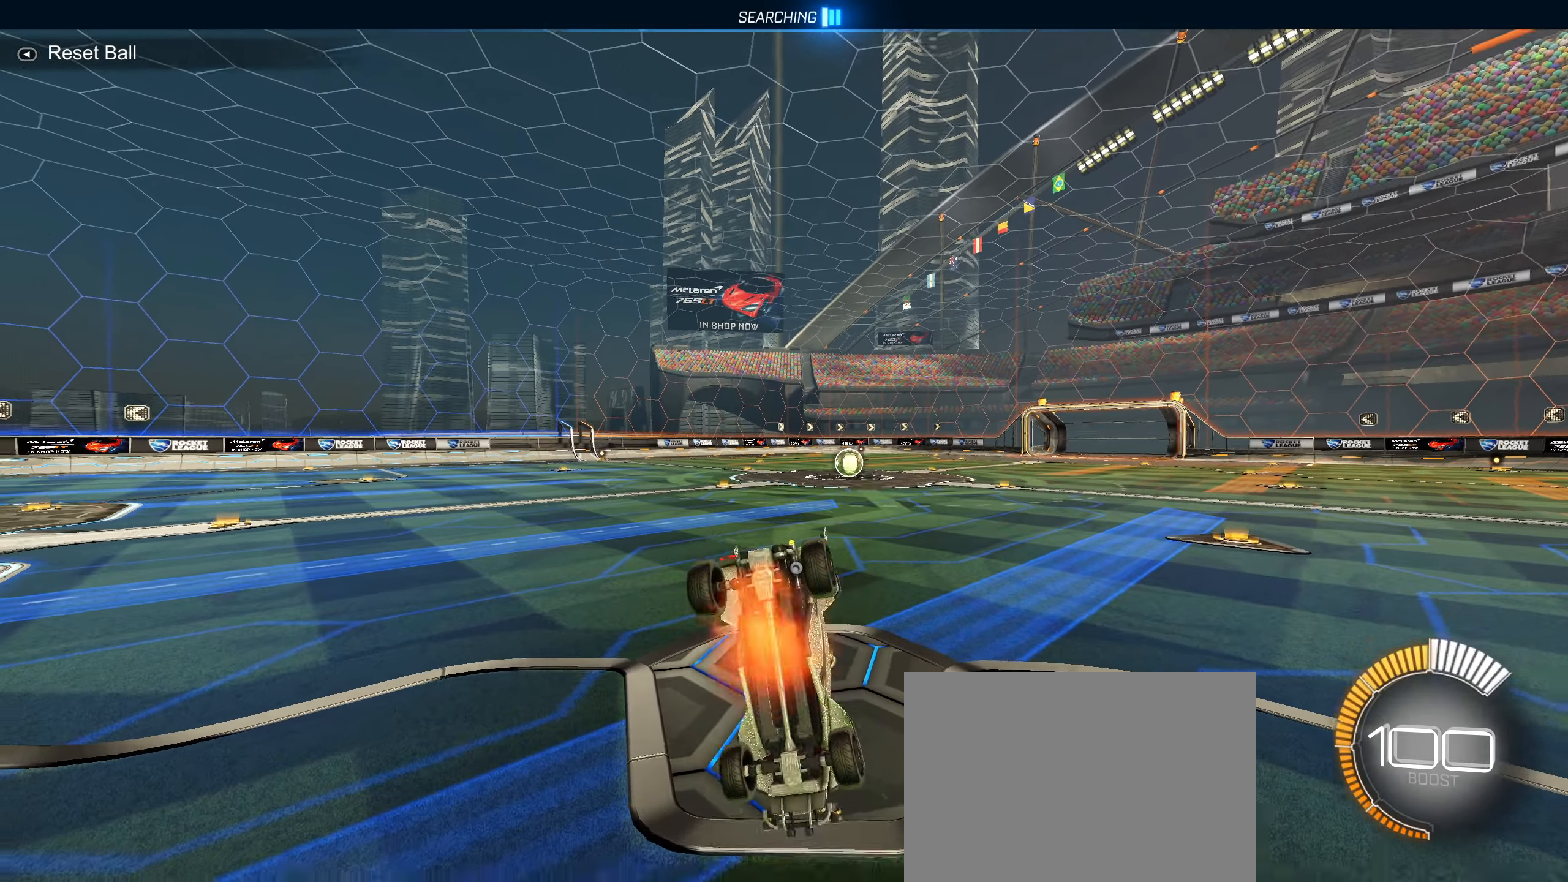
{"buttons": [], "left_stick": "up", "right_stick": "center", "events": [[50, "left_stick", "up"]]}
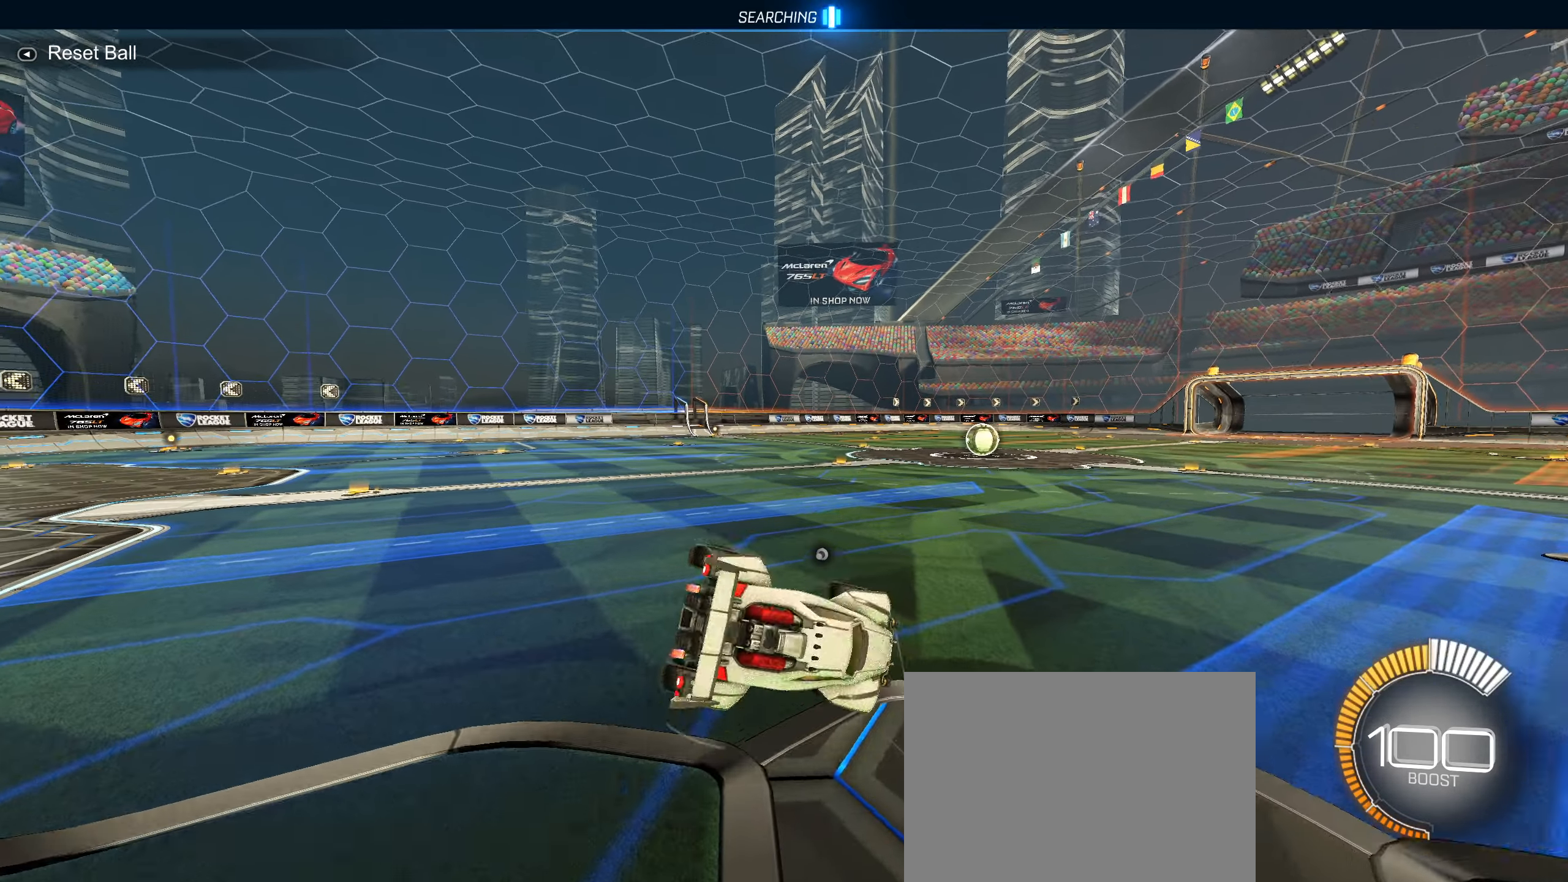
{"buttons": ["R1"], "left_stick": "center", "right_stick": "center", "events": [[234, "R1", "down"], [434, "left_stick", "center"]]}
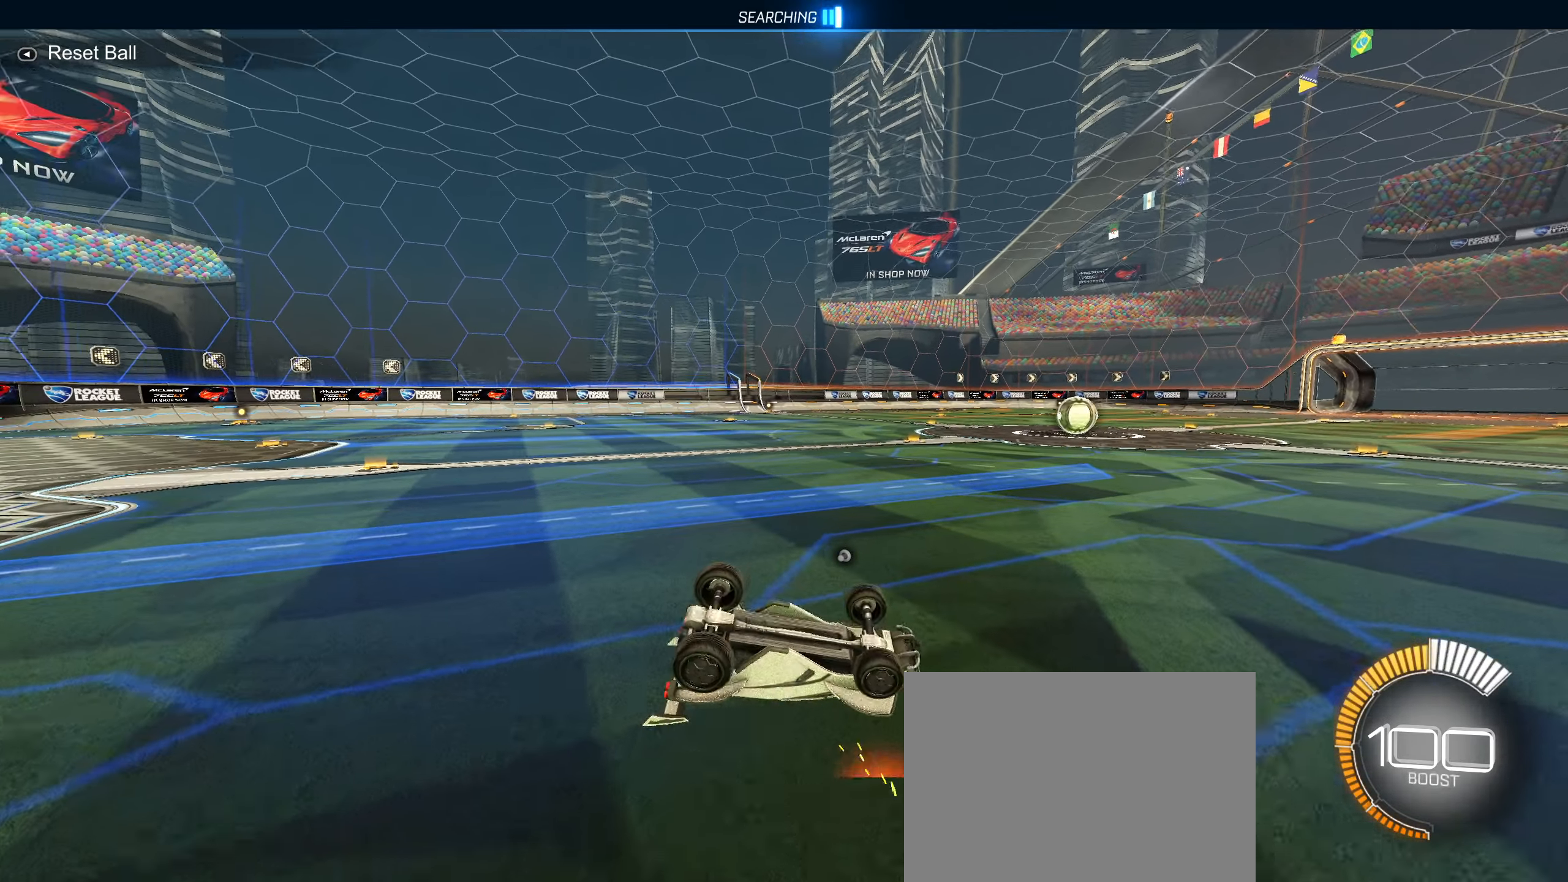
{"buttons": ["R1"], "left_stick": "center", "right_stick": "center", "events": [[284, "CROSS", "down"], [417, "CROSS", "up"]]}
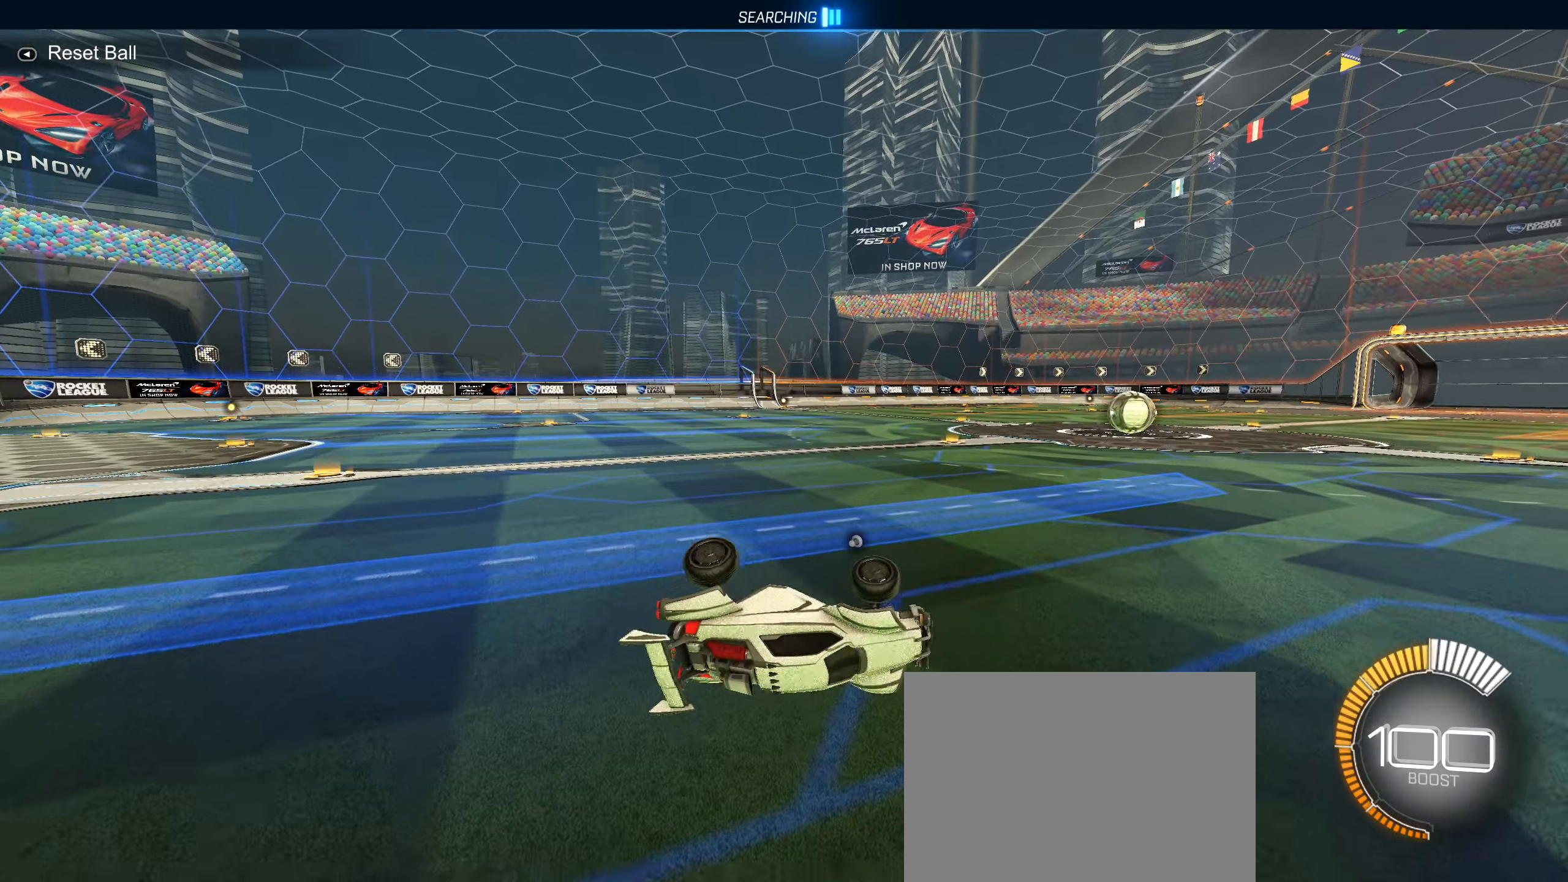
{"buttons": ["R2"], "left_stick": "left", "right_stick": "center", "events": [[134, "left_stick", "left"], [167, "L1", "down"], [167, "R1", "up"], [300, "L1", "up"], [400, "R2", "down"]]}
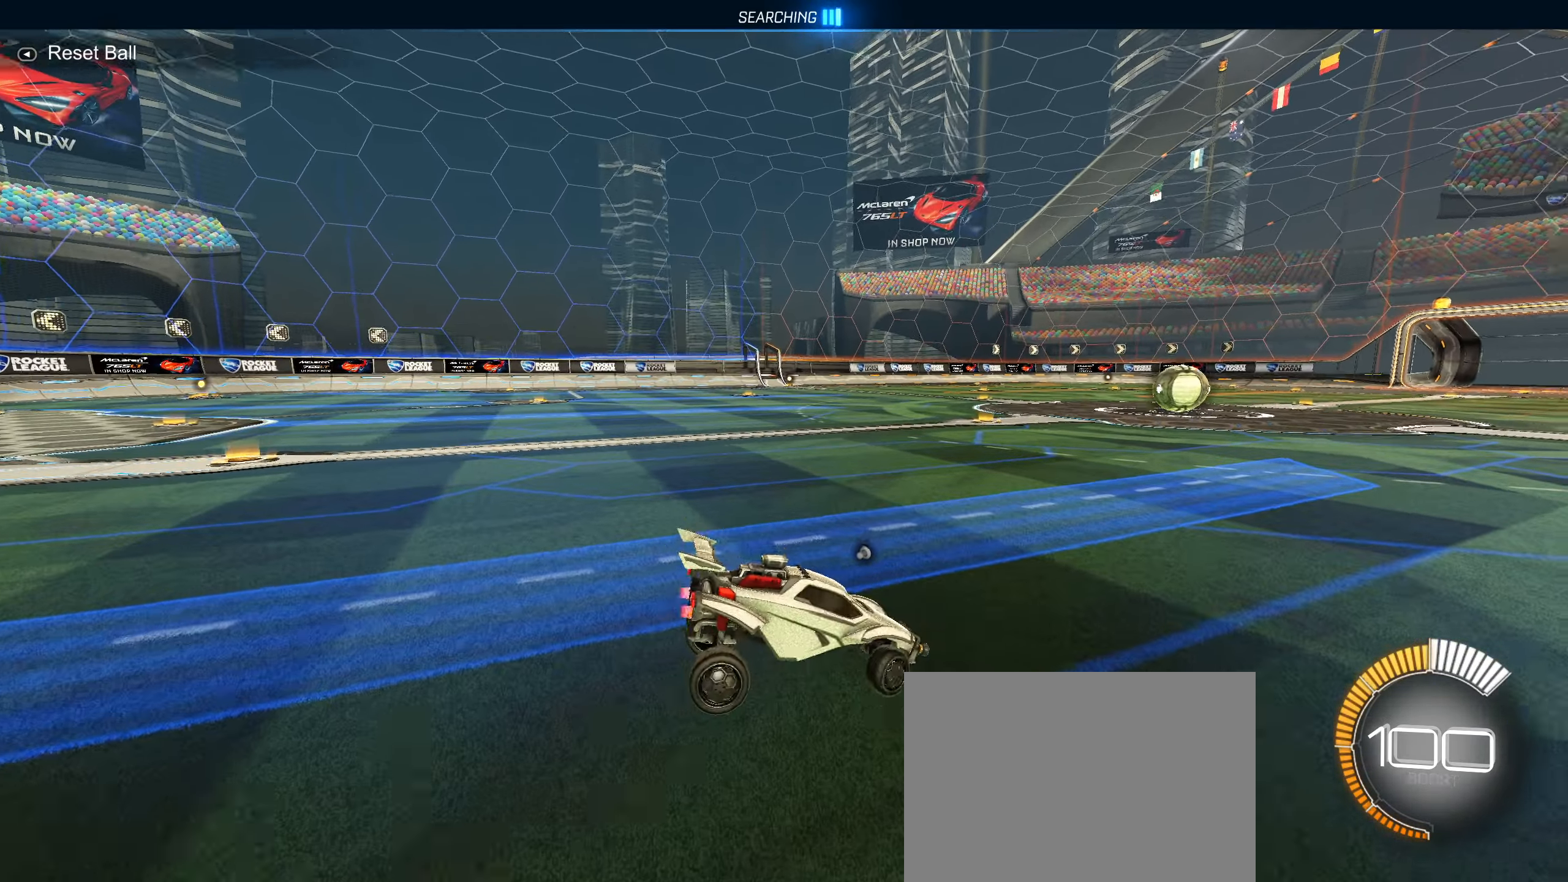
{"buttons": ["CIRCLE", "L1", "R2"], "left_stick": "down", "right_stick": "center", "events": [[84, "CIRCLE", "down"], [134, "CROSS", "down"], [134, "left_stick", "center"], [184, "L1", "down"], [184, "left_stick", "up"], [234, "CROSS", "up"], [417, "left_stick", "center"], [434, "L1", "up"], [467, "L1", "down"], [500, "left_stick", "down"]]}
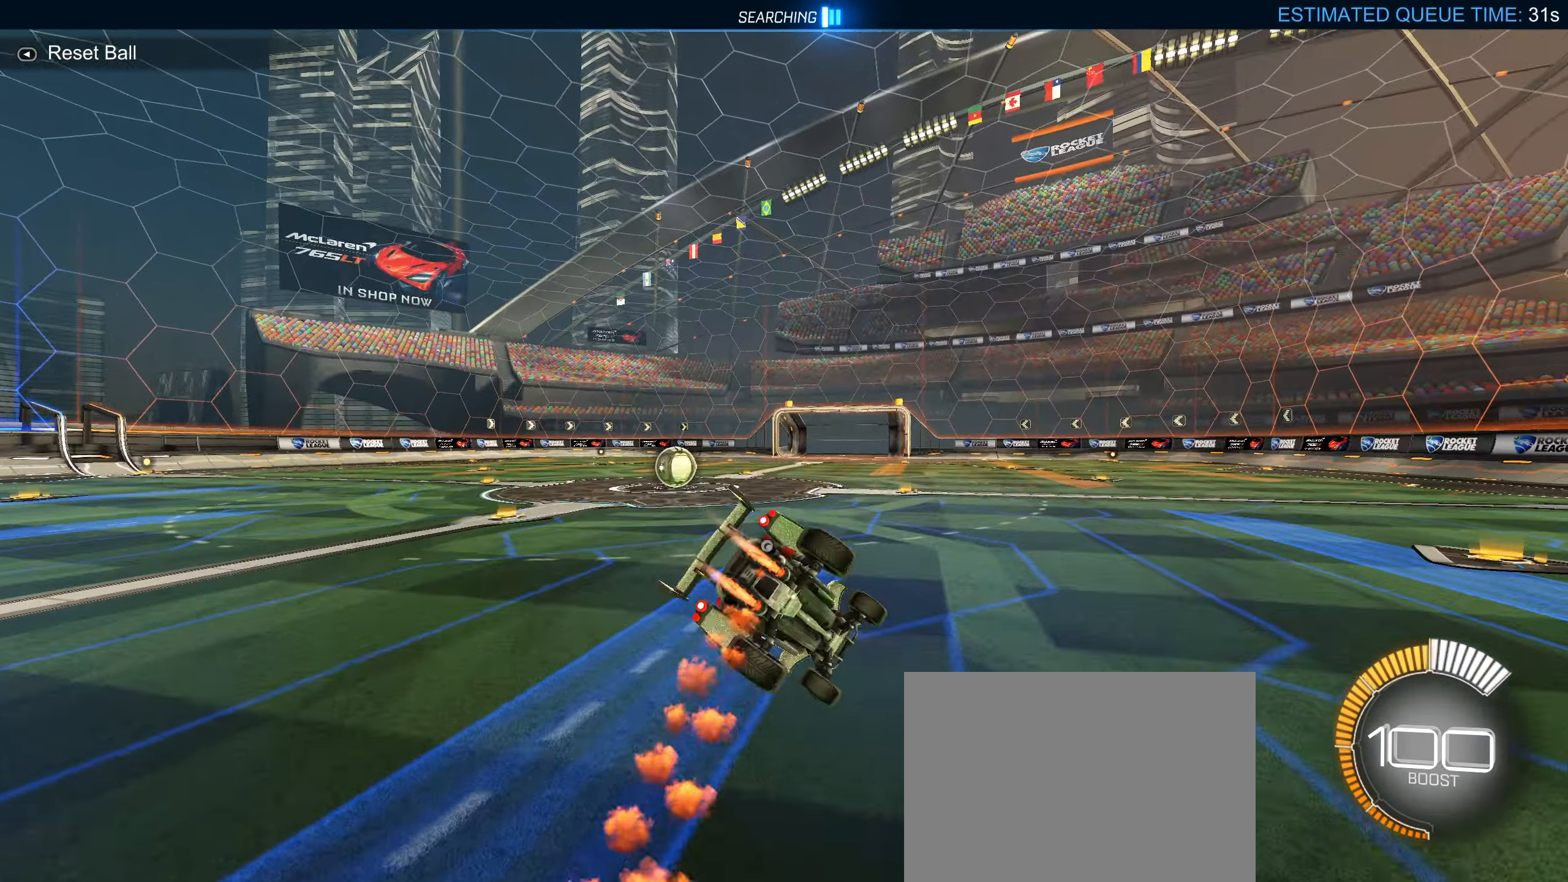
{"buttons": ["L1"], "left_stick": "down-left", "right_stick": "center", "events": [[133, "CROSS", "down"], [216, "left_stick", "left"], [250, "CIRCLE", "up"], [250, "CROSS", "up"], [333, "R2", "up"], [416, "left_stick", "center"], [466, "left_stick", "down-left"]]}
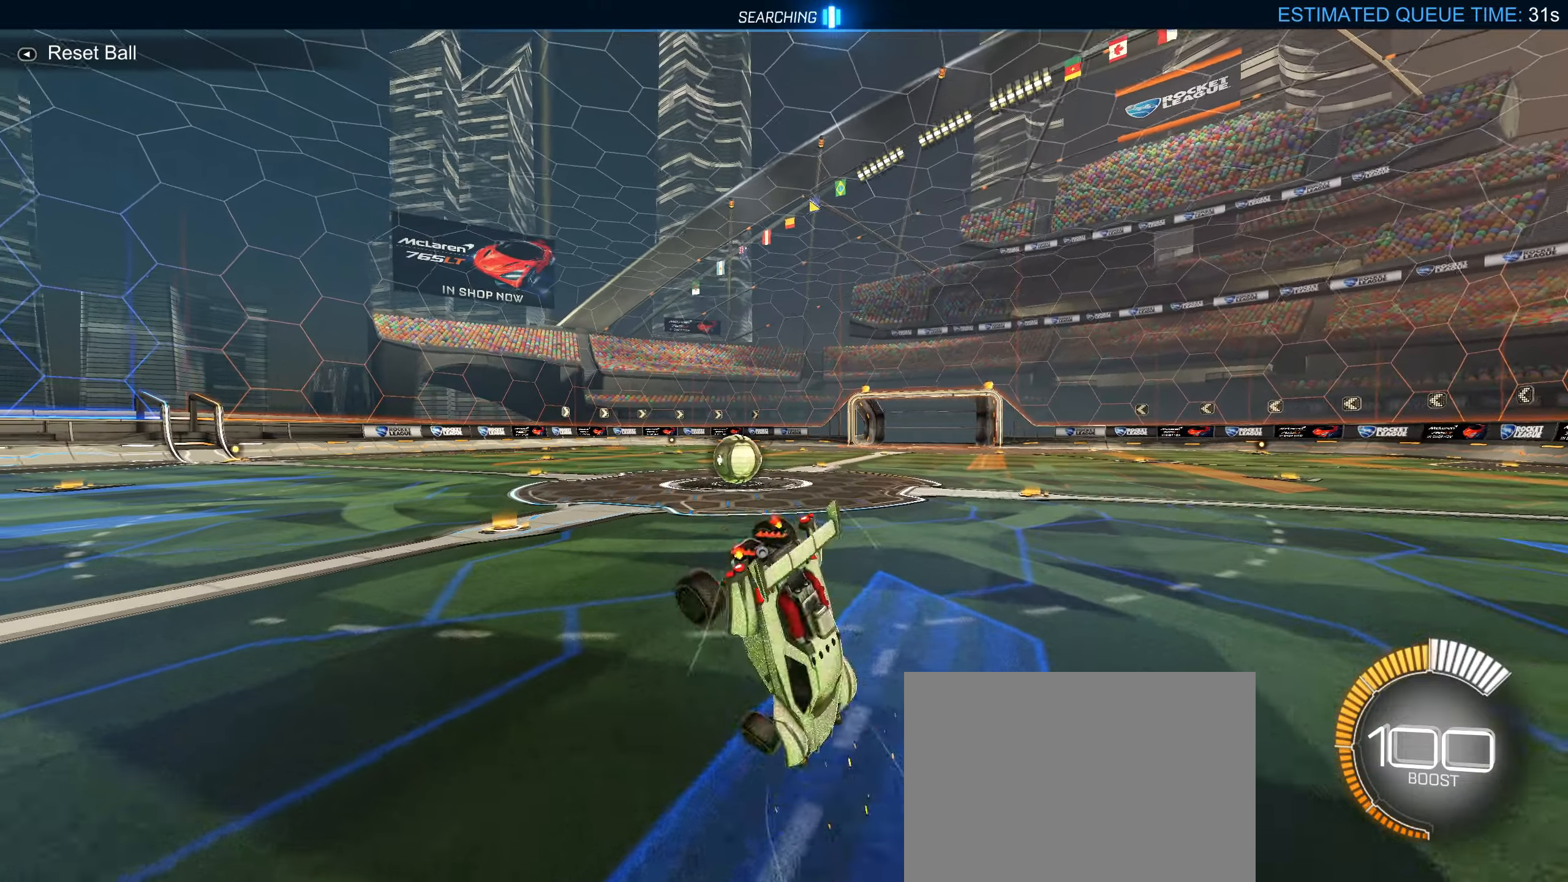
{"buttons": ["R1"], "left_stick": "down", "right_stick": "center", "events": [[183, "L1", "up"], [350, "left_stick", "down"], [416, "R1", "down"]]}